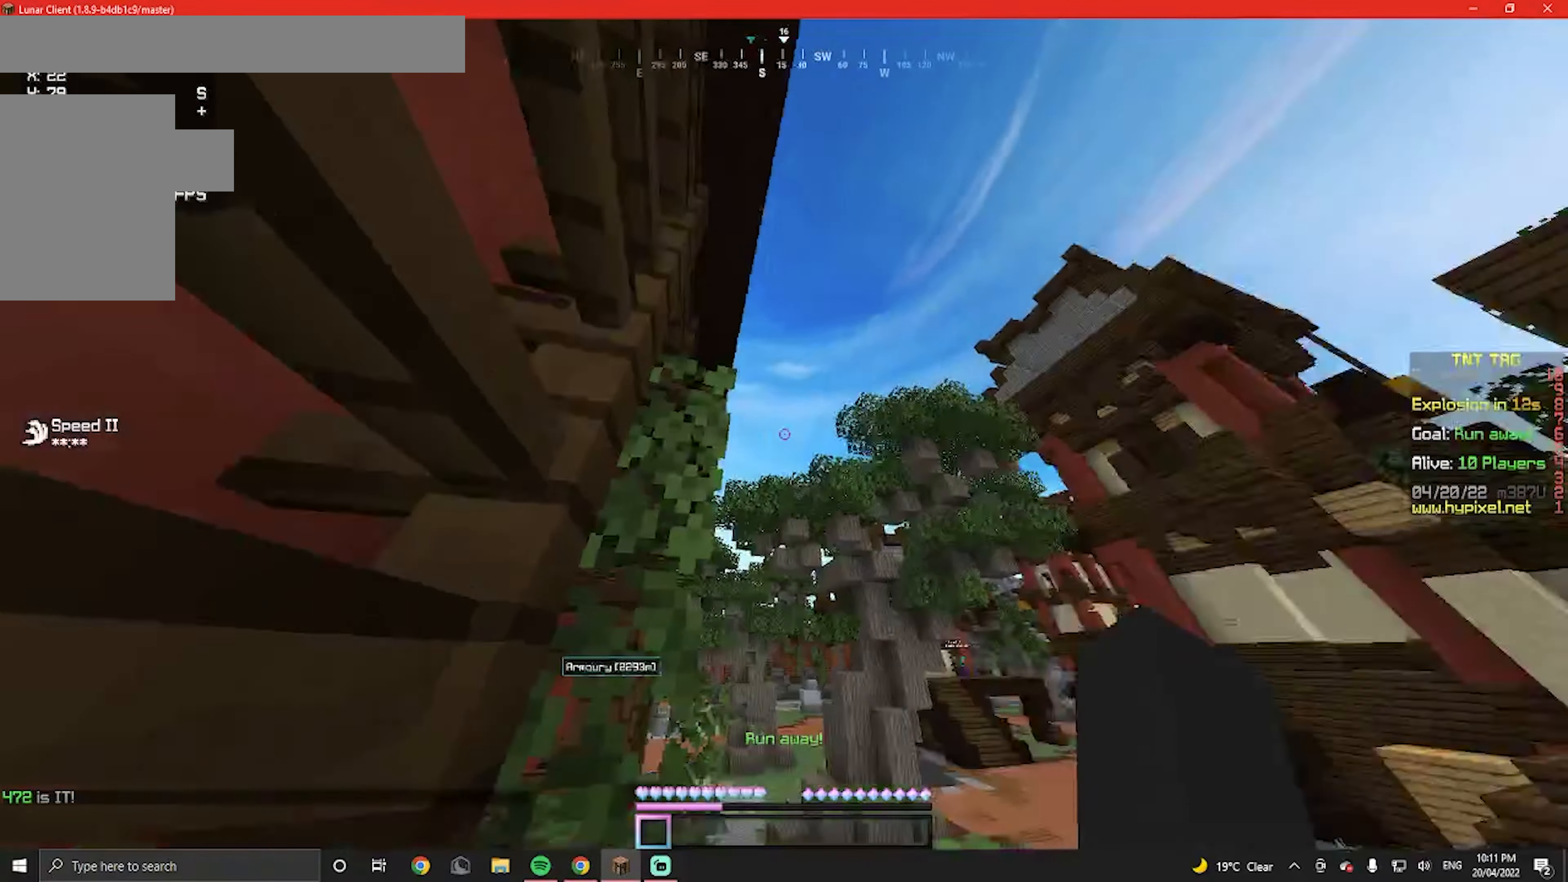
Gameplay with keyboard and mouse; each line is a JSON object with the keys and mouse buttons held at the frame after it. "events" lists presses ("down") and releases ("up") of "a", "d", "s", "w", "mouse_left" and "mouse_right" between this image and that frame as [ms after this image, input, new state], when the widget could be followed in between. "mouse_left", "mouse_right" = the "left", "right" buttons of the "mouse" list. No other keys are recorded. Fast repeated clicks can show as one long hold. Mouse movement is not recorded.
{"keys": [], "mouse": [], "events": [[400, "s", "up"]]}
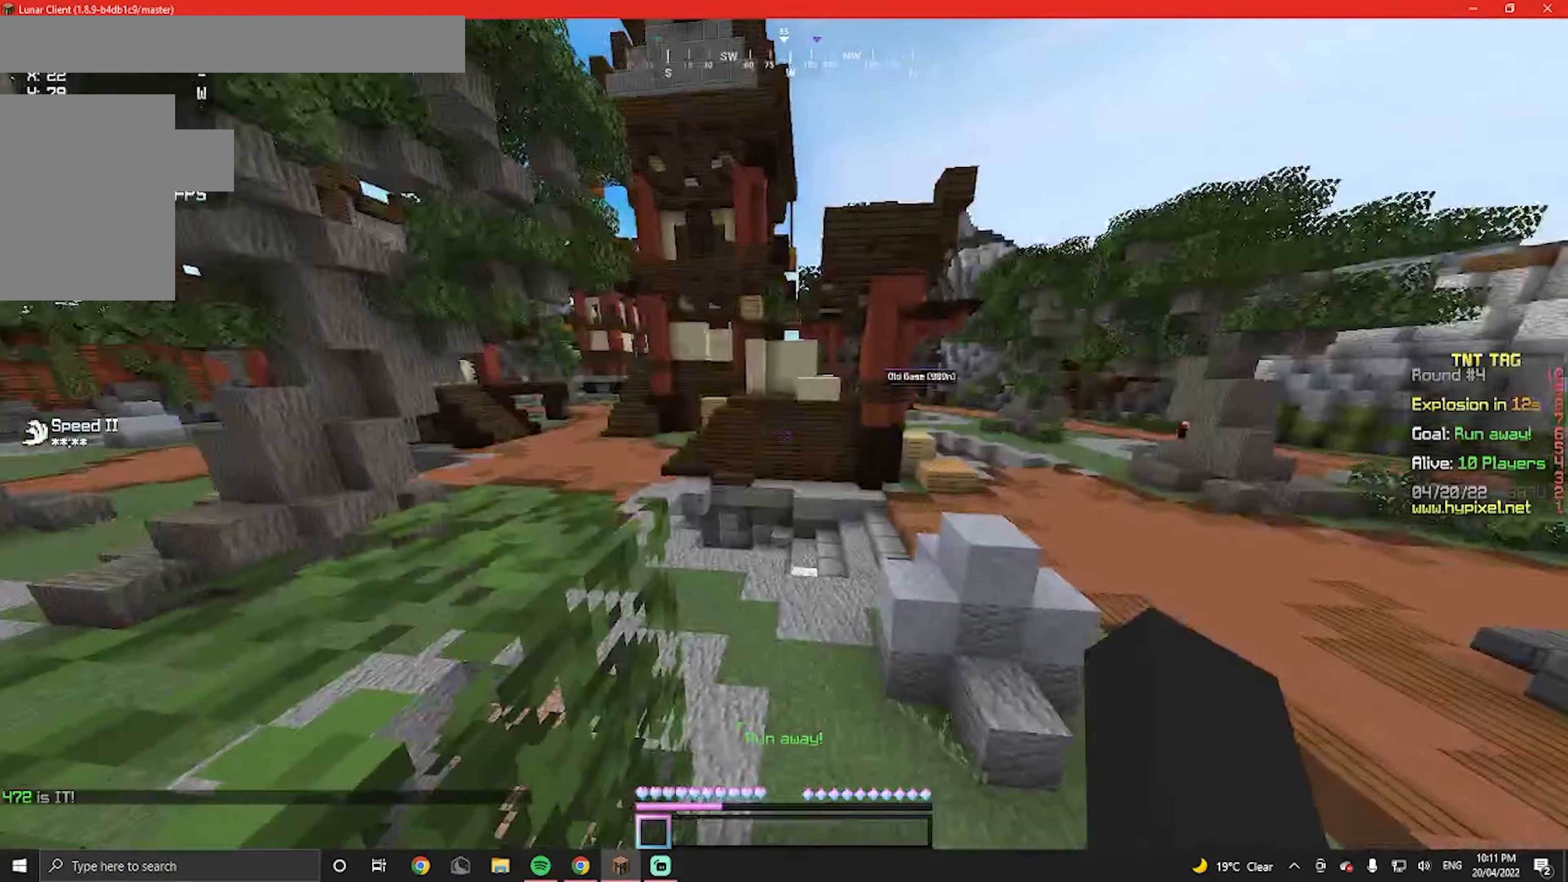
{"keys": [], "mouse": [], "events": [[300, "s", "down"], [400, "s", "up"]]}
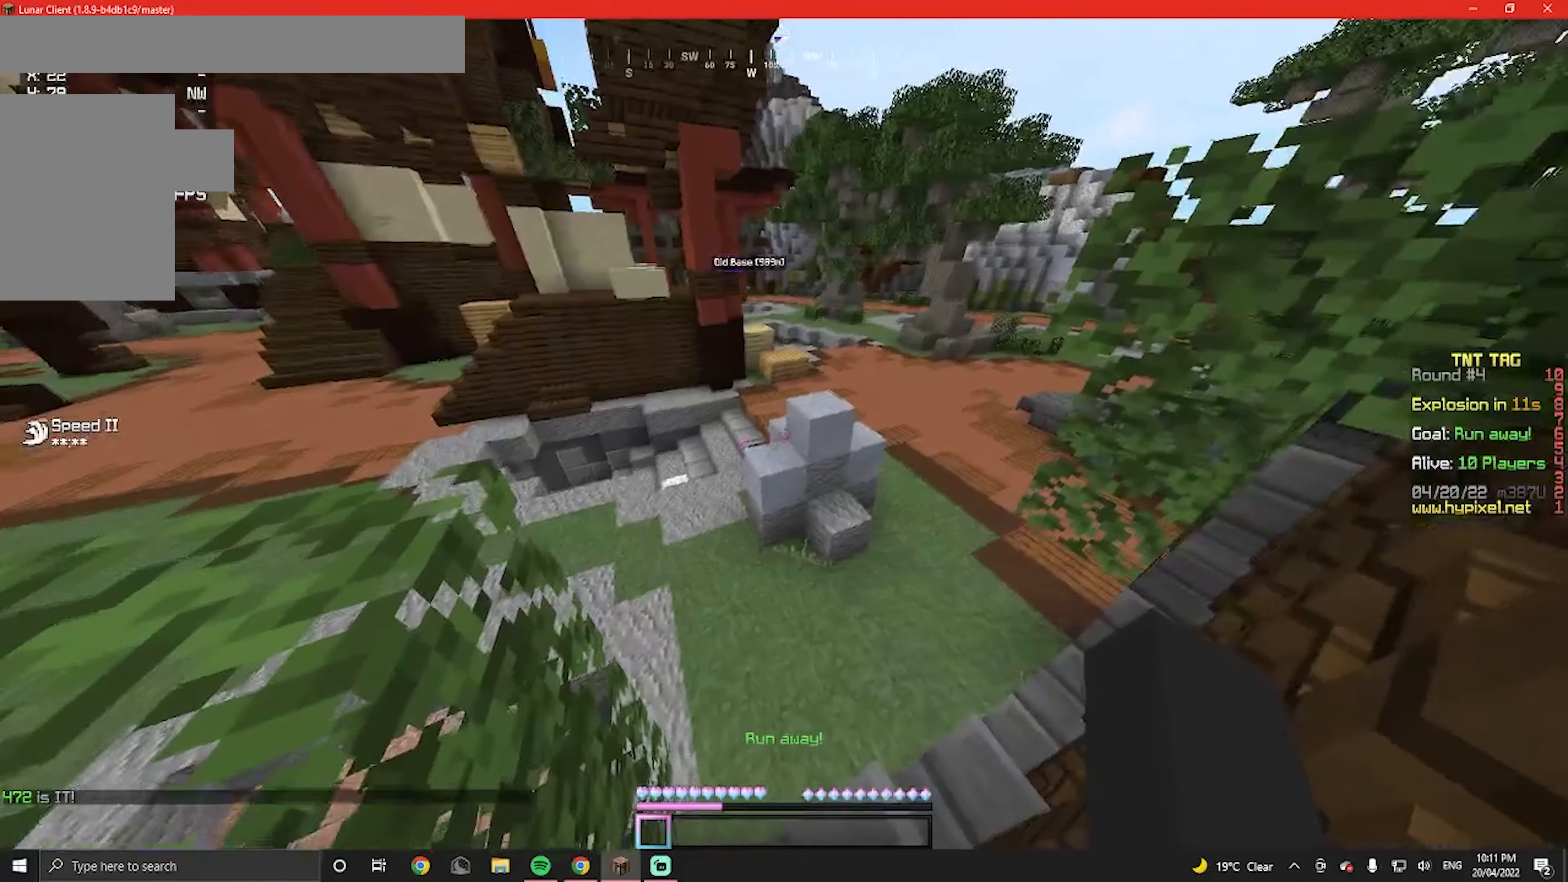
{"keys": ["s"], "mouse": [], "events": [[467, "s", "down"]]}
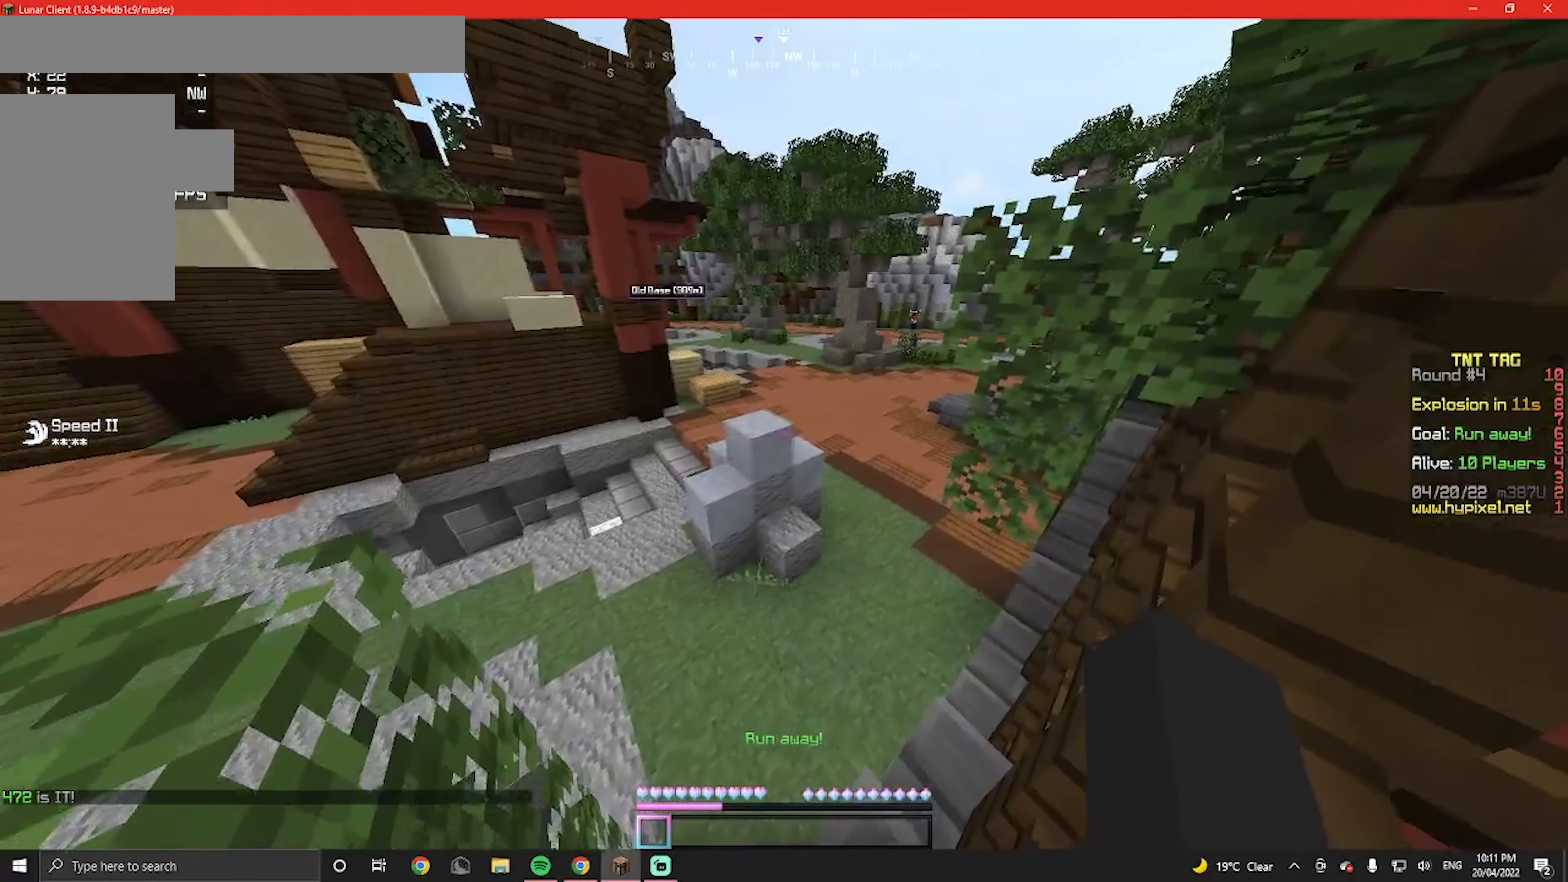
{"keys": [], "mouse": [], "events": [[234, "s", "up"]]}
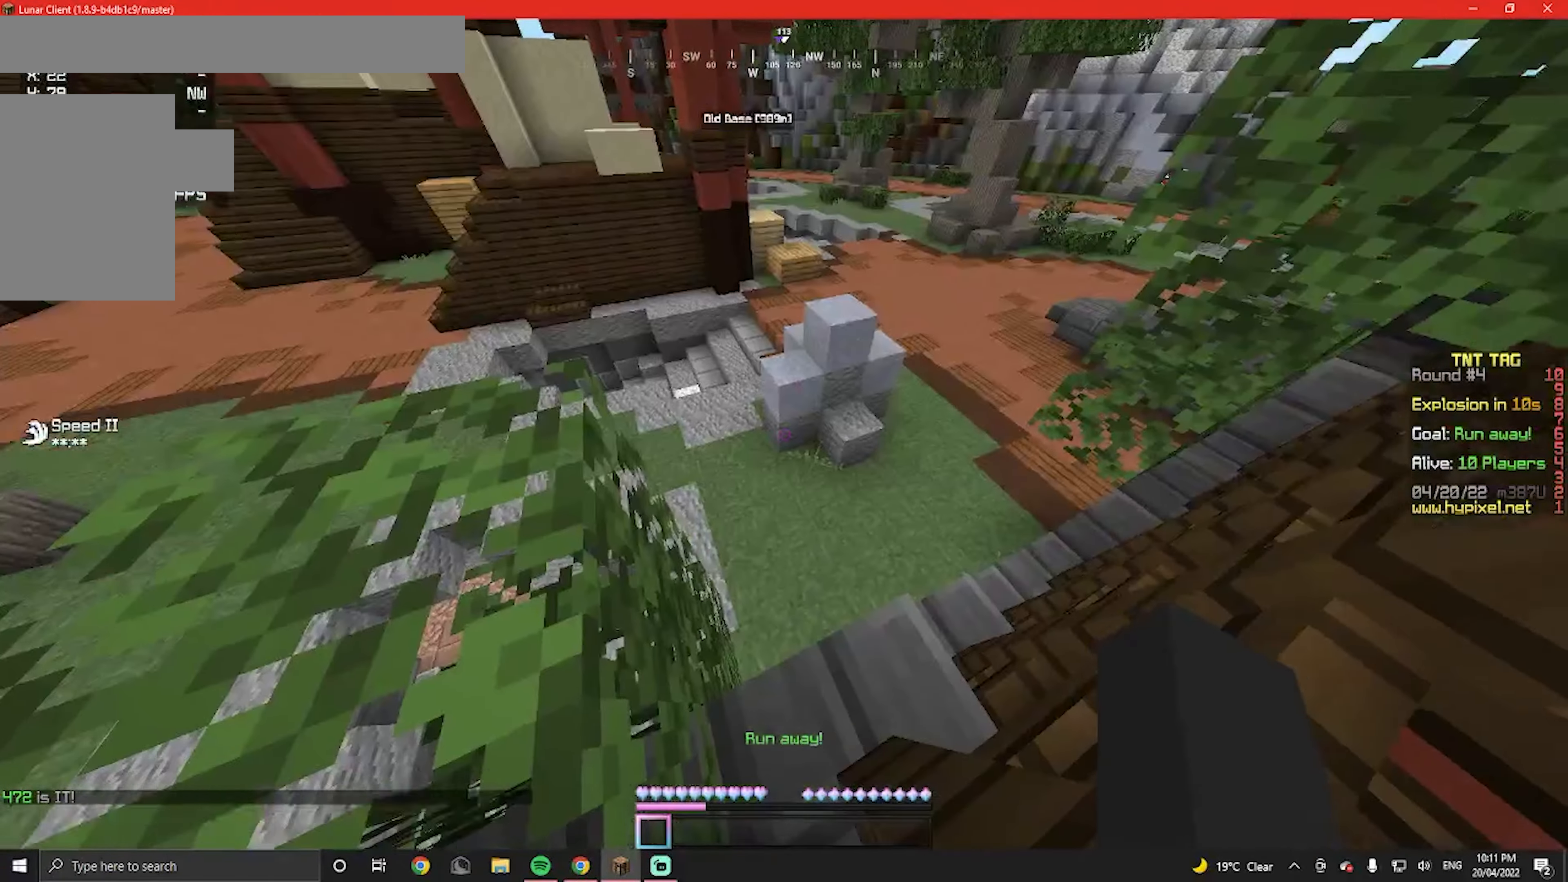
{"keys": [], "mouse": [], "events": []}
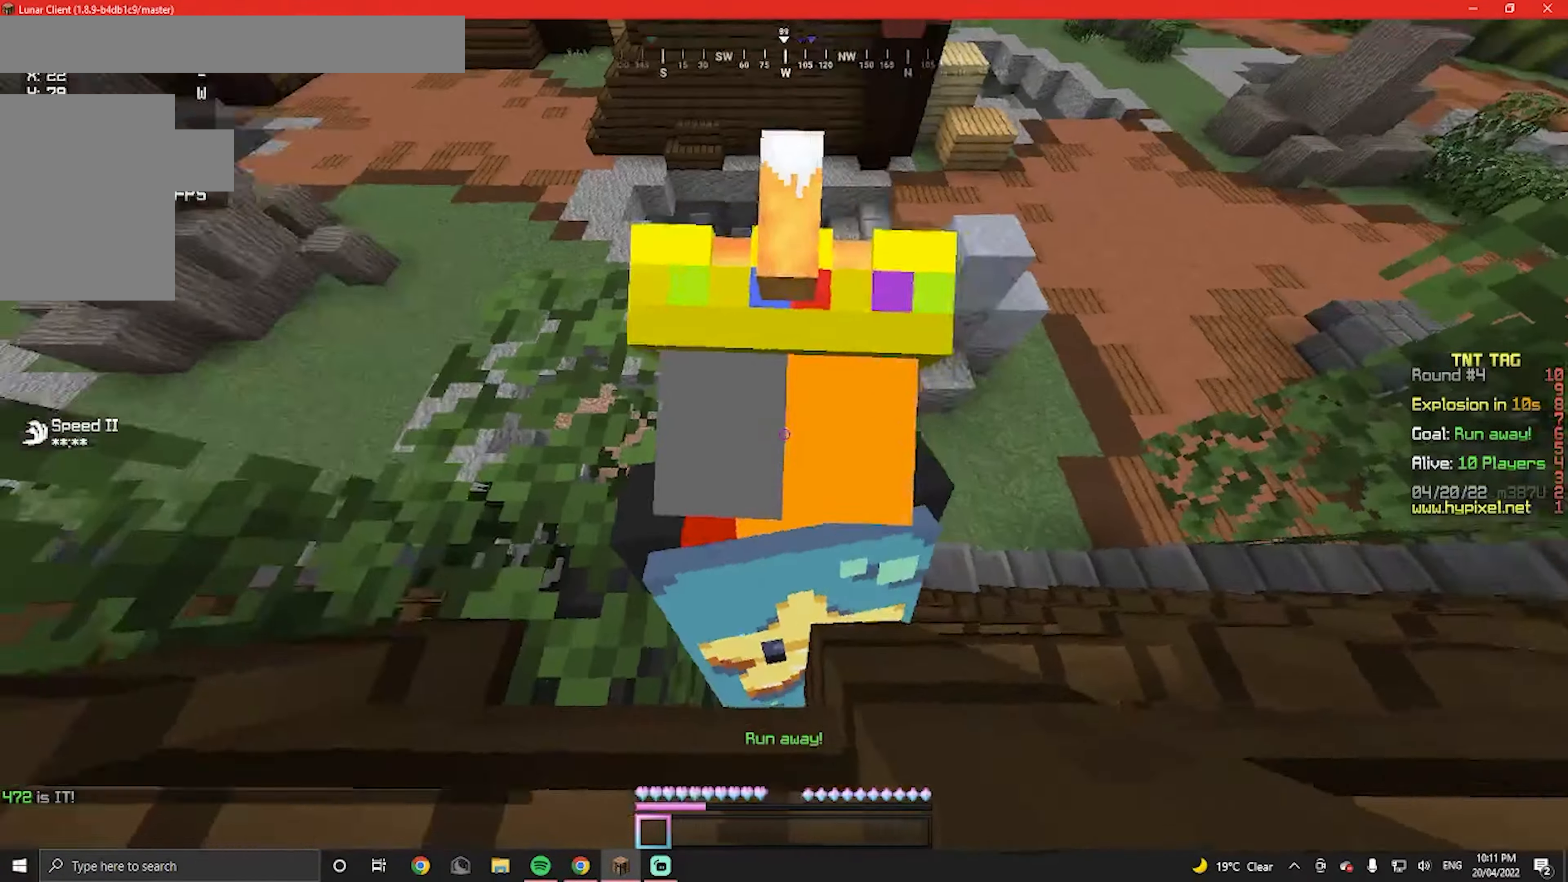
{"keys": [], "mouse": [], "events": []}
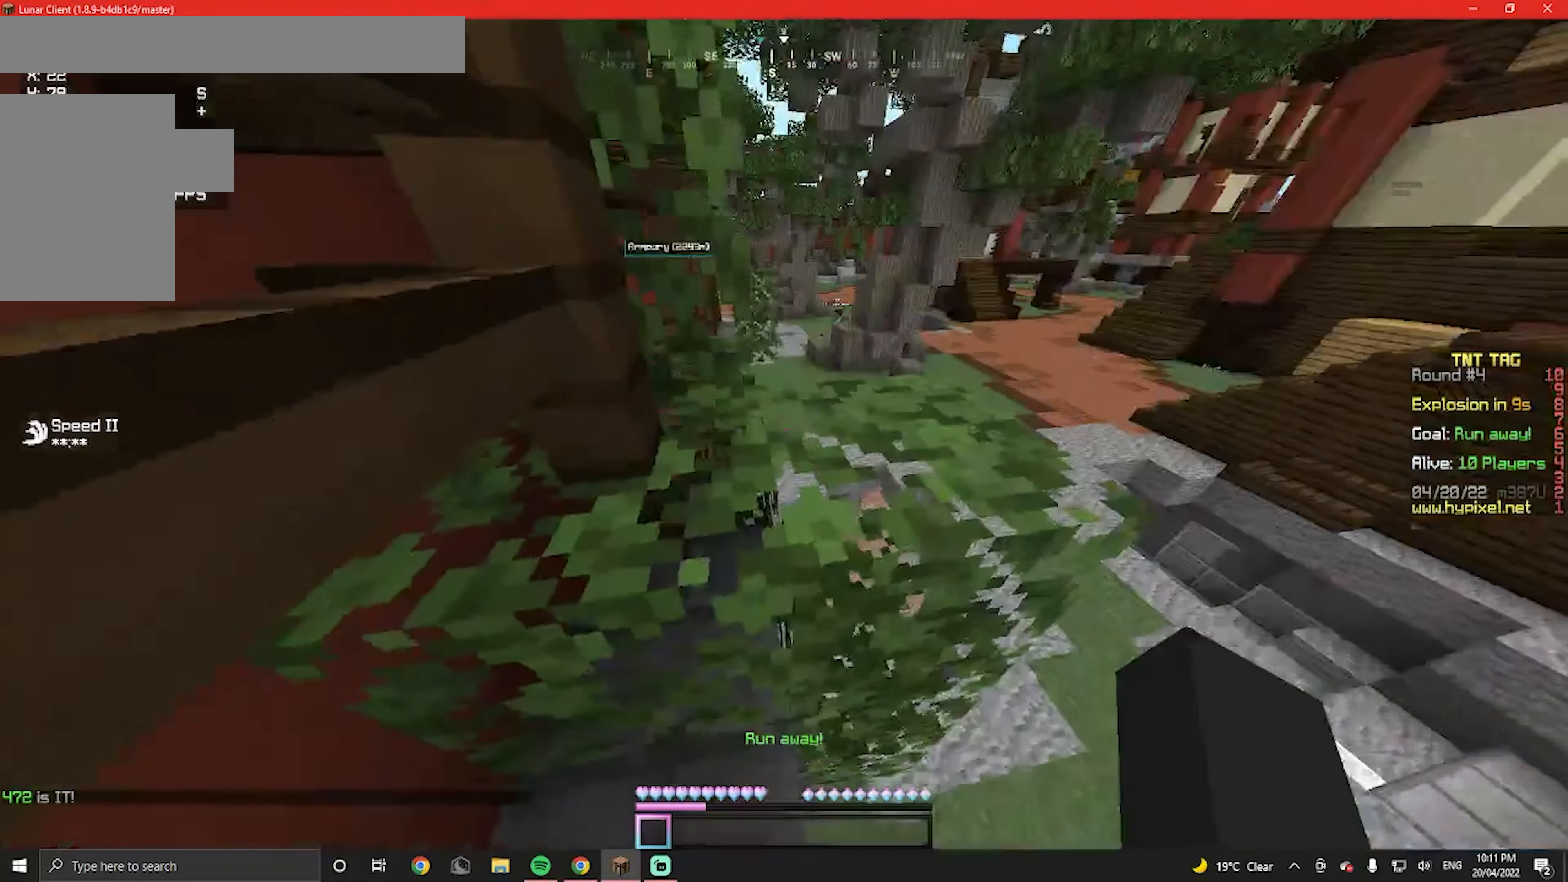
{"keys": ["w"], "mouse": [], "events": [[300, "w", "down"]]}
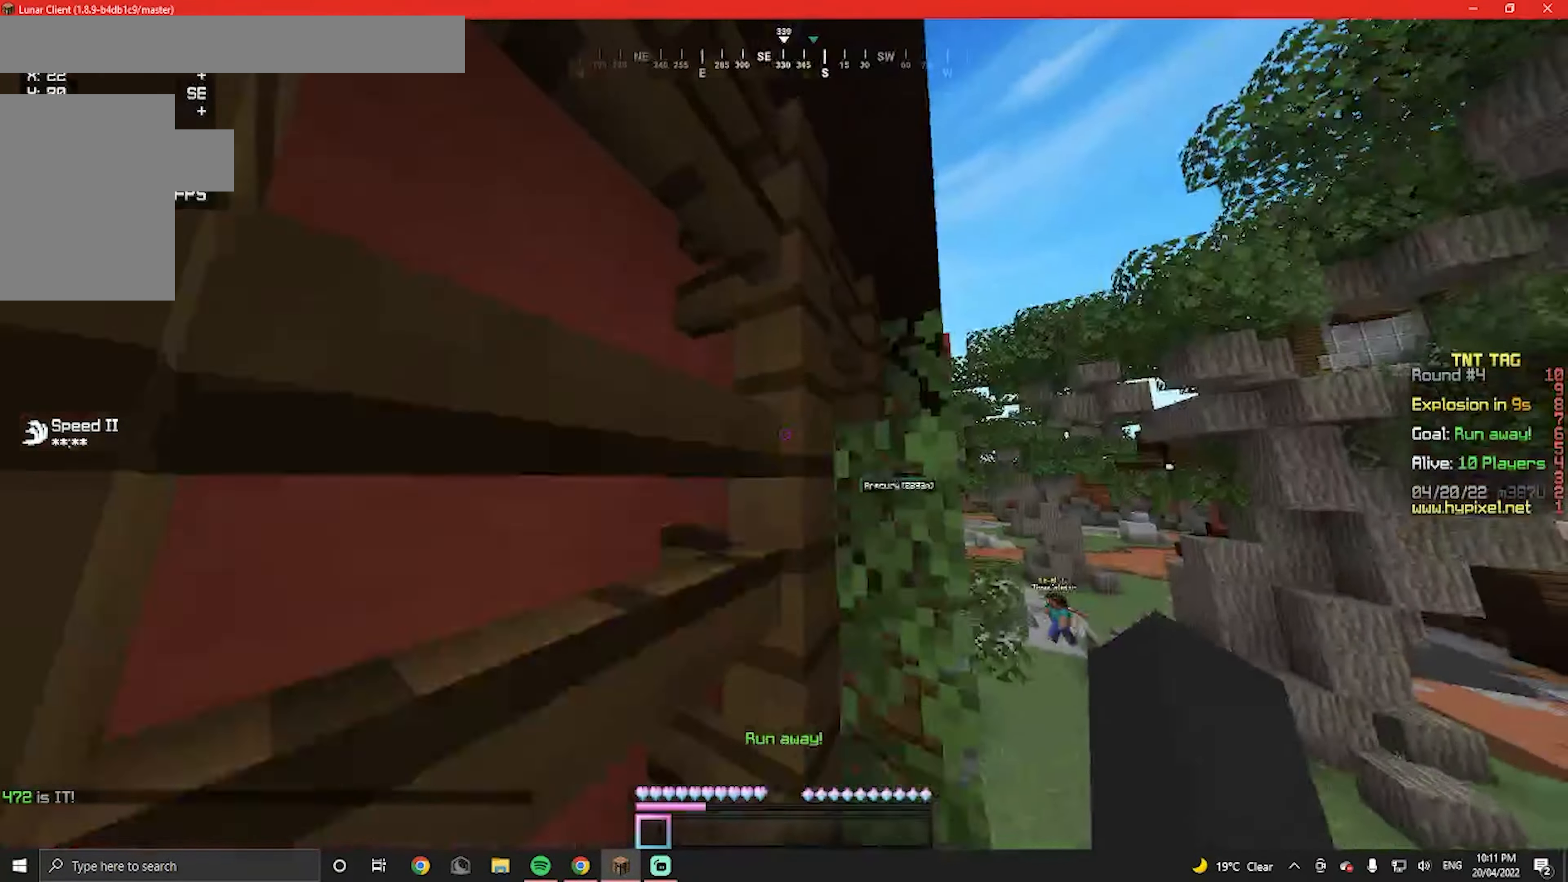
{"keys": ["w"], "mouse": [], "events": []}
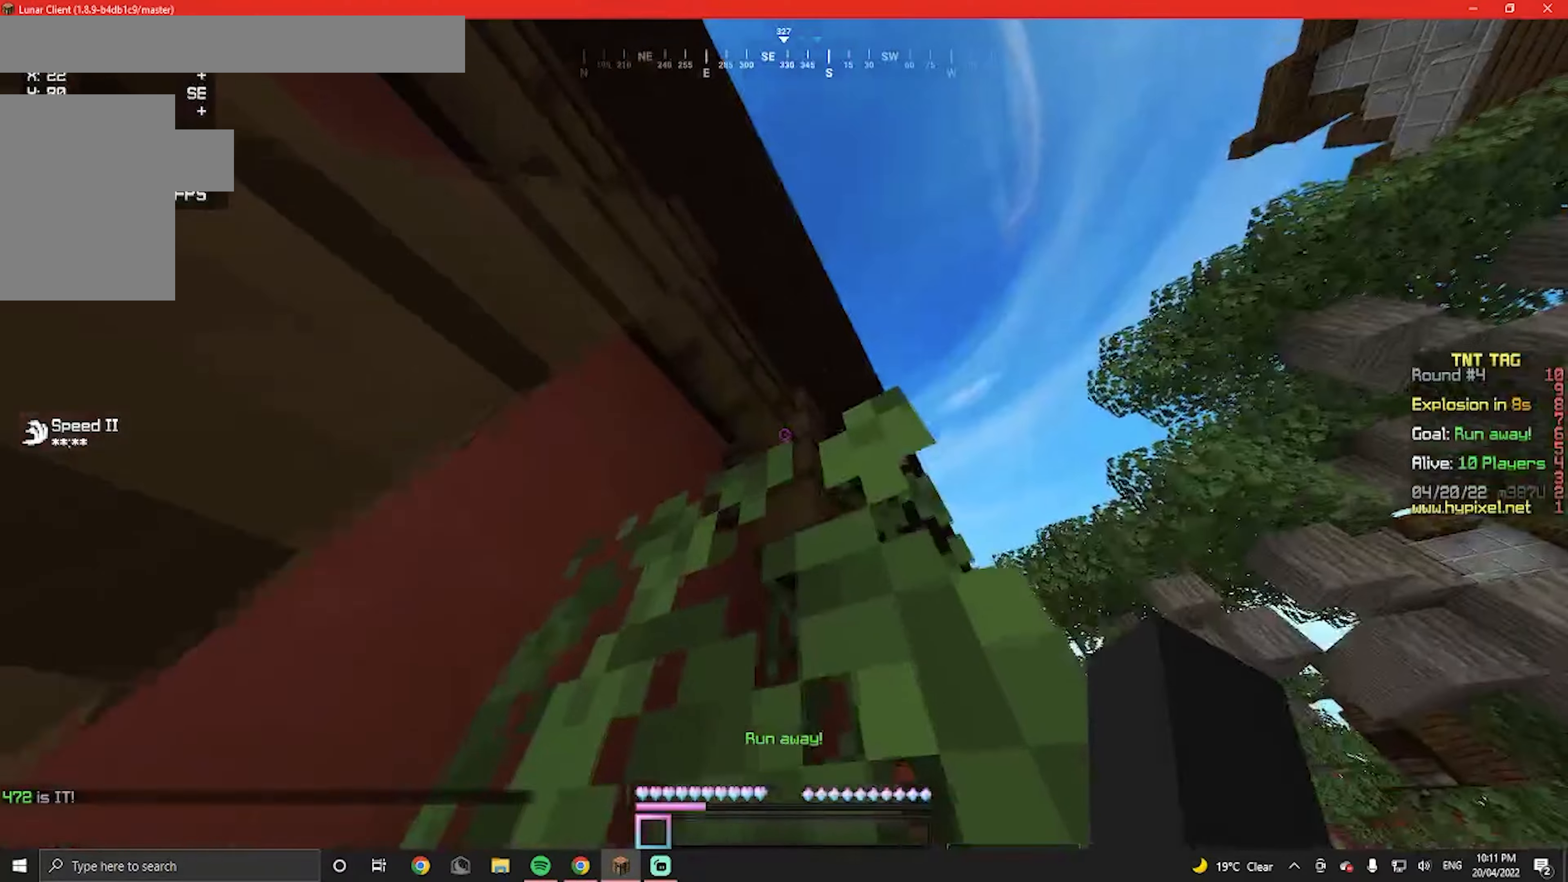
{"keys": [], "mouse": [], "events": [[167, "w", "up"]]}
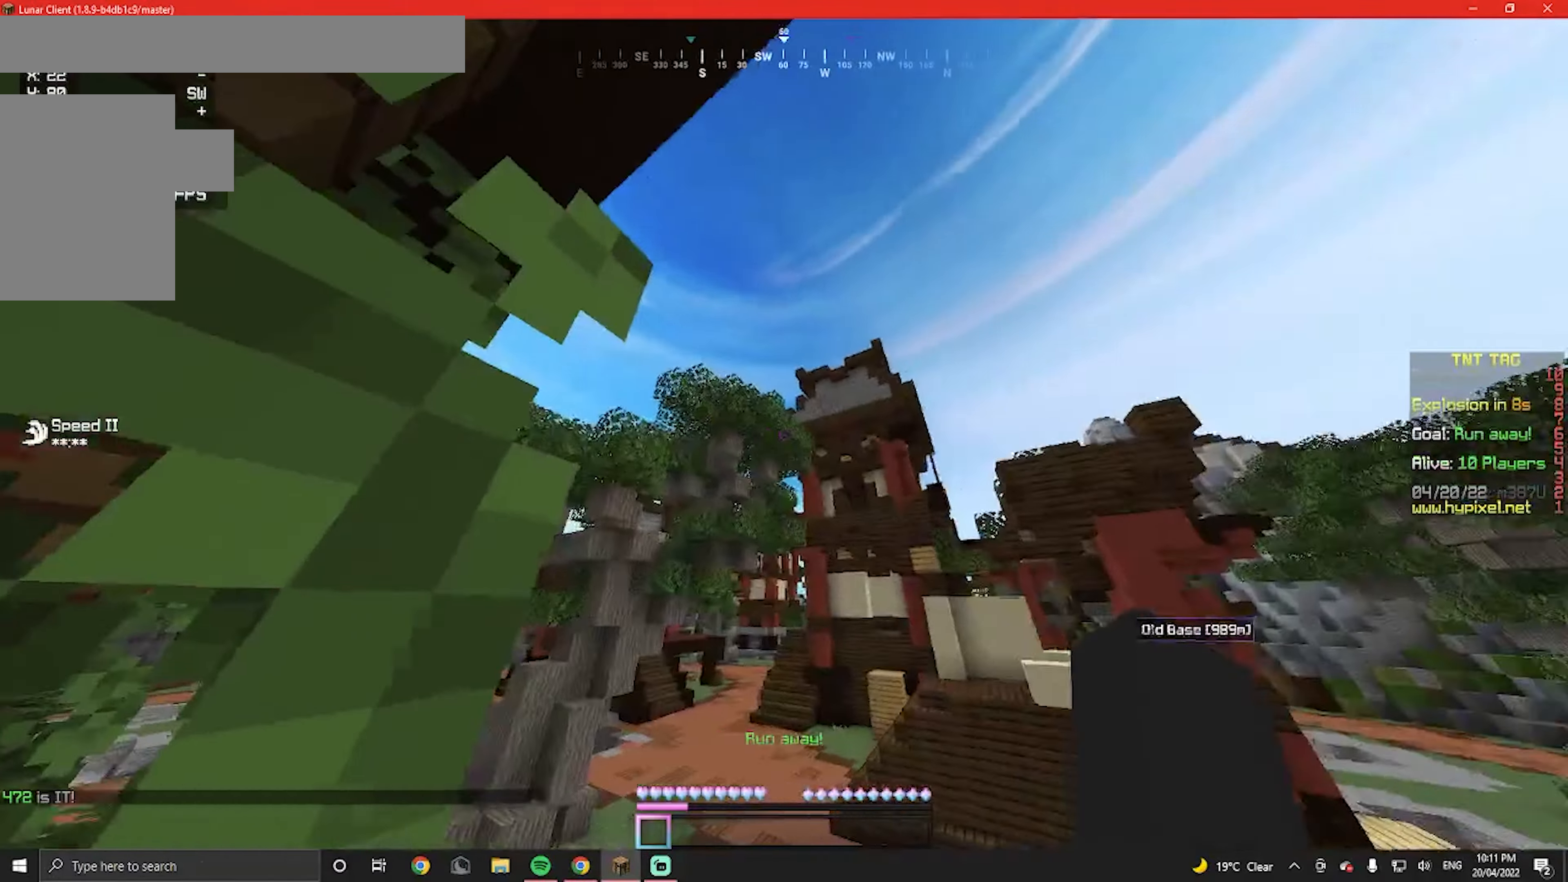
{"keys": [], "mouse": [], "events": [[100, "s", "down"], [467, "s", "up"]]}
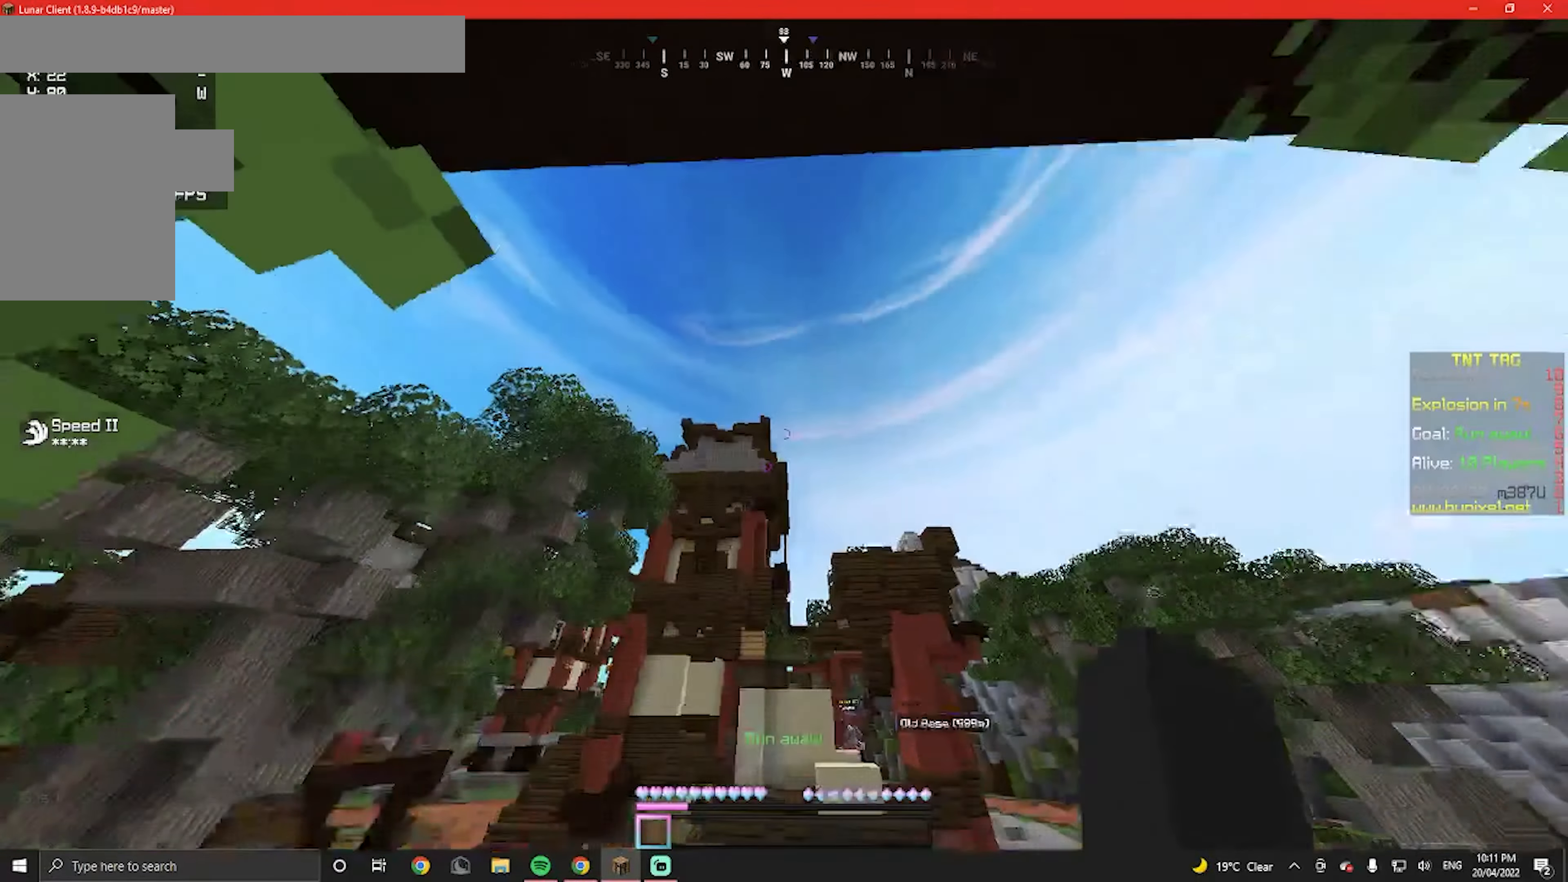
{"keys": [], "mouse": [], "events": []}
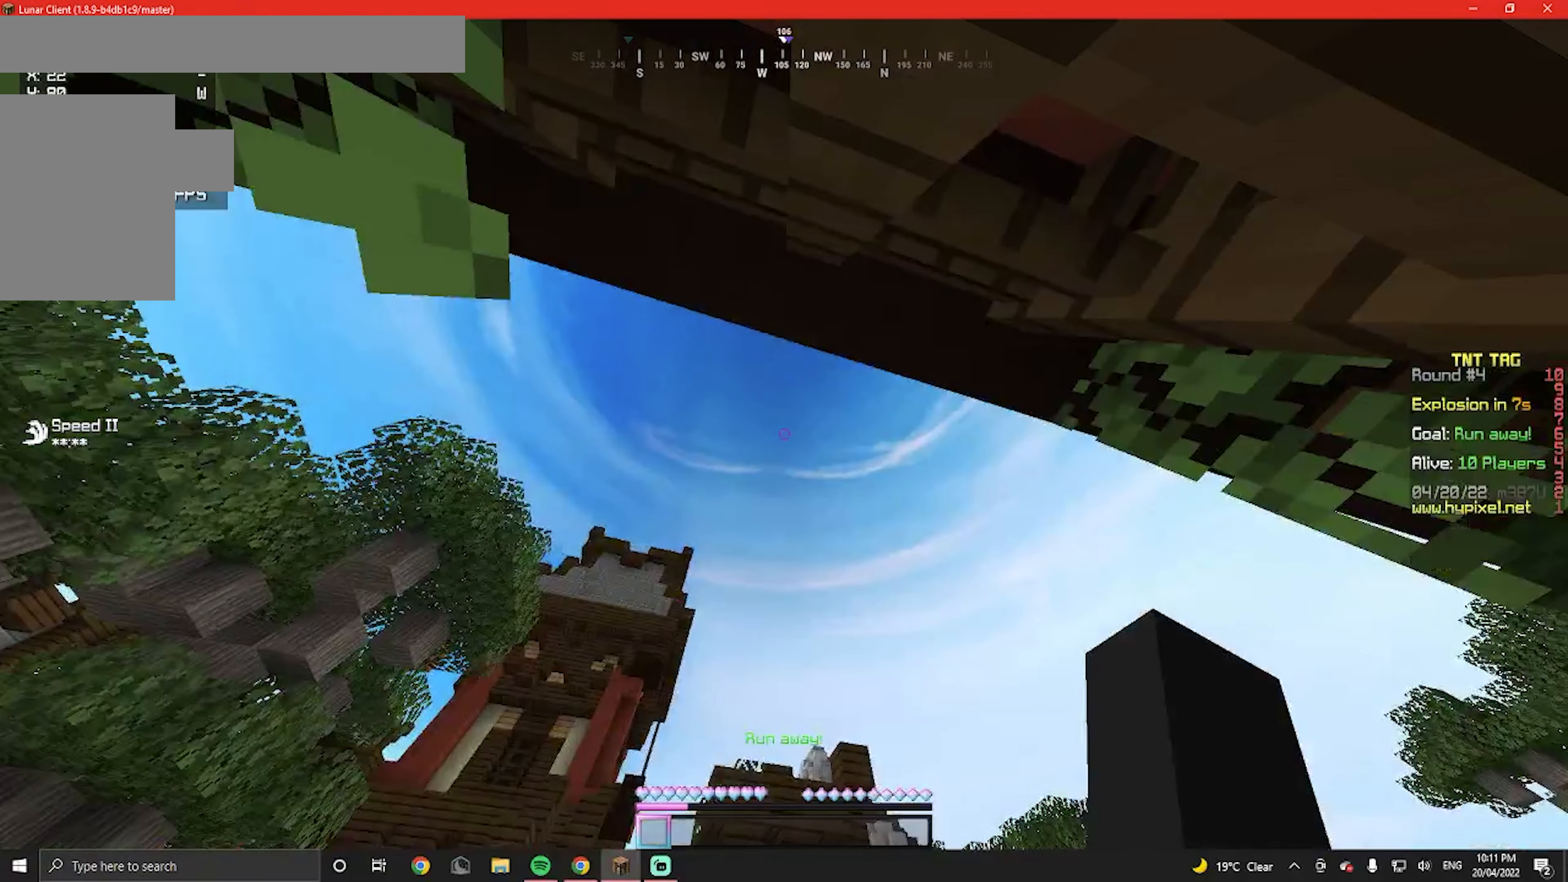
{"keys": ["d"], "mouse": [], "events": [[433, "d", "down"]]}
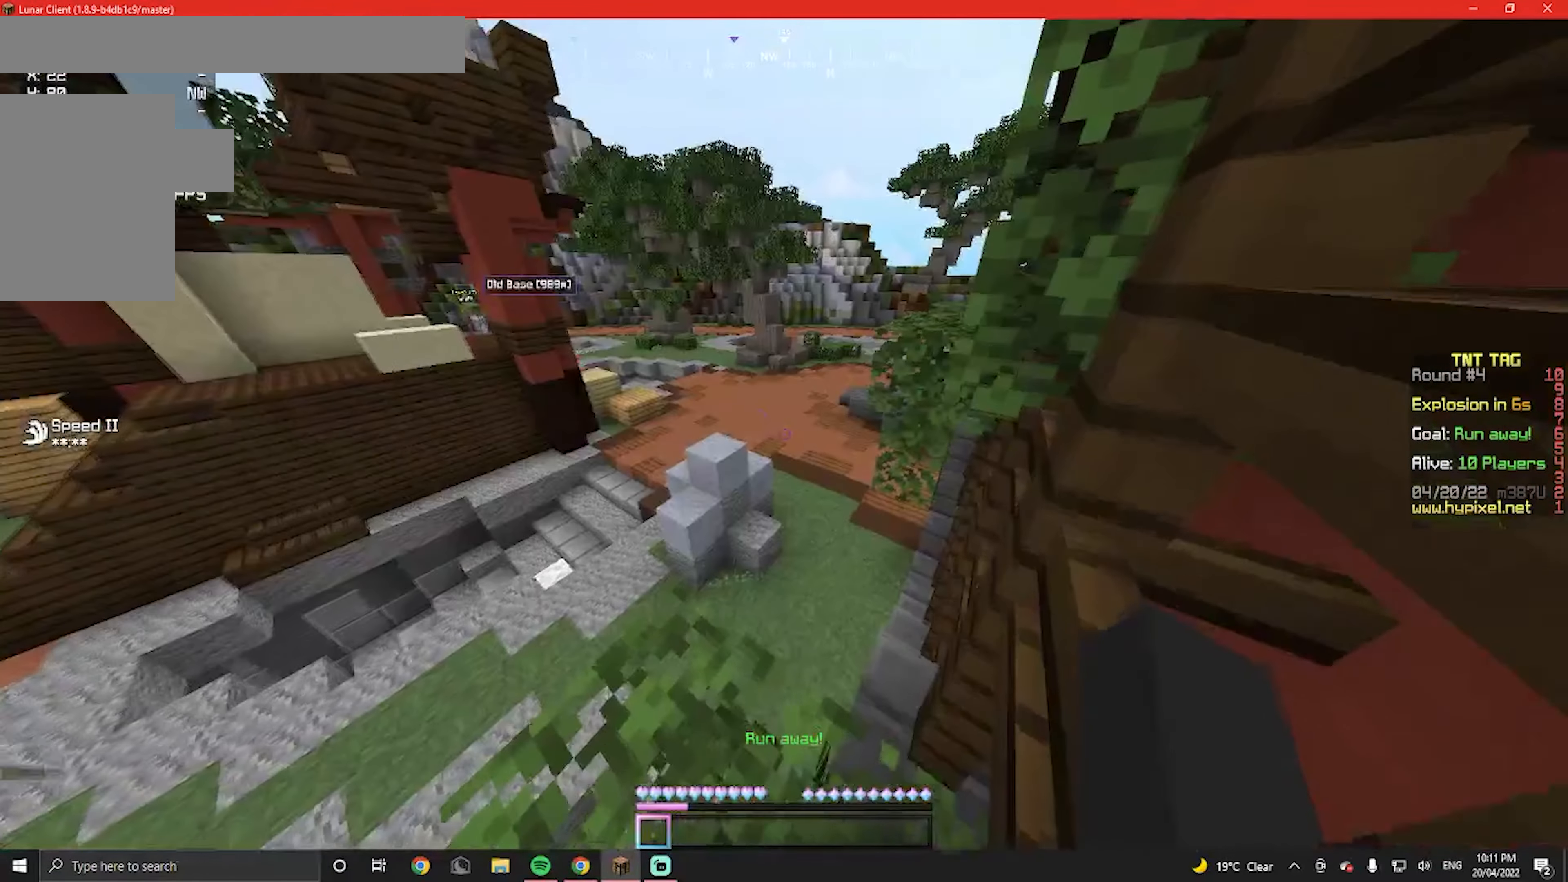
{"keys": [], "mouse": [], "events": [[100, "d", "up"]]}
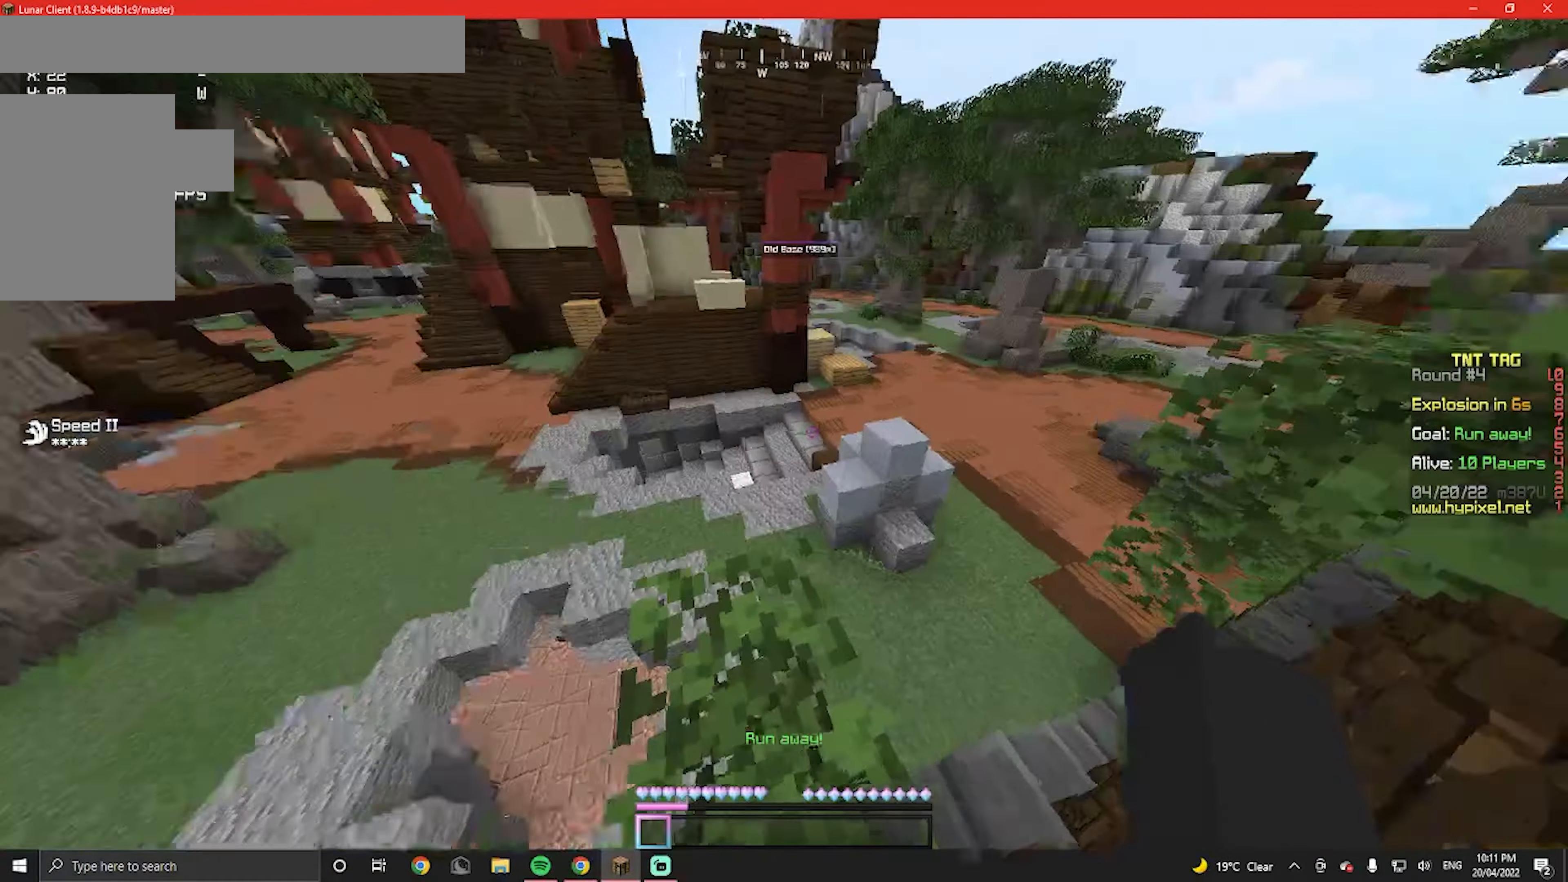
{"keys": [], "mouse": [], "events": []}
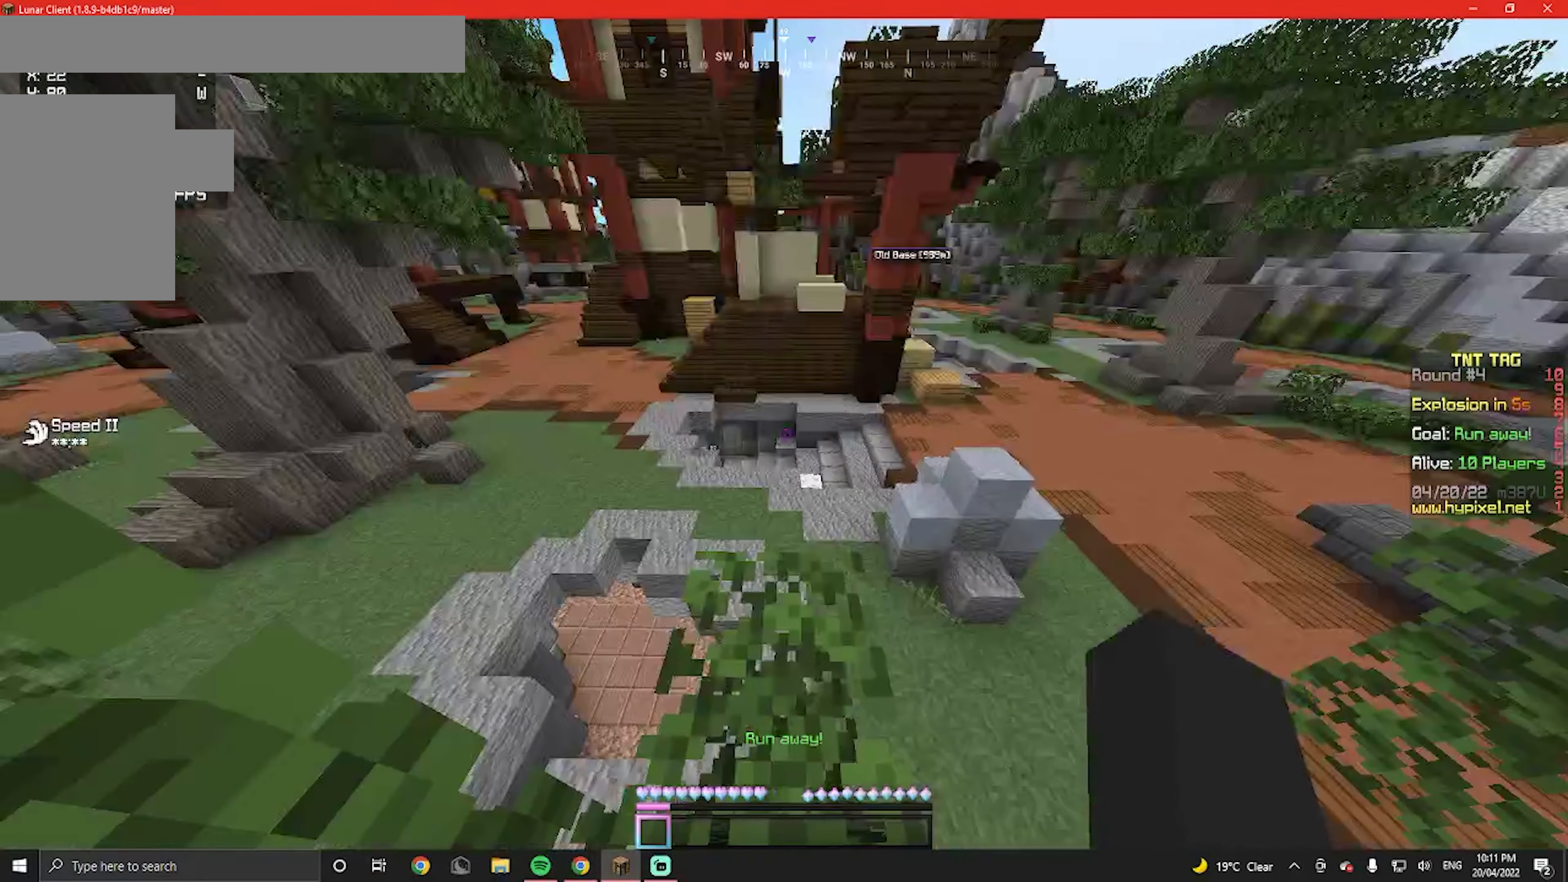
{"keys": [], "mouse": [], "events": []}
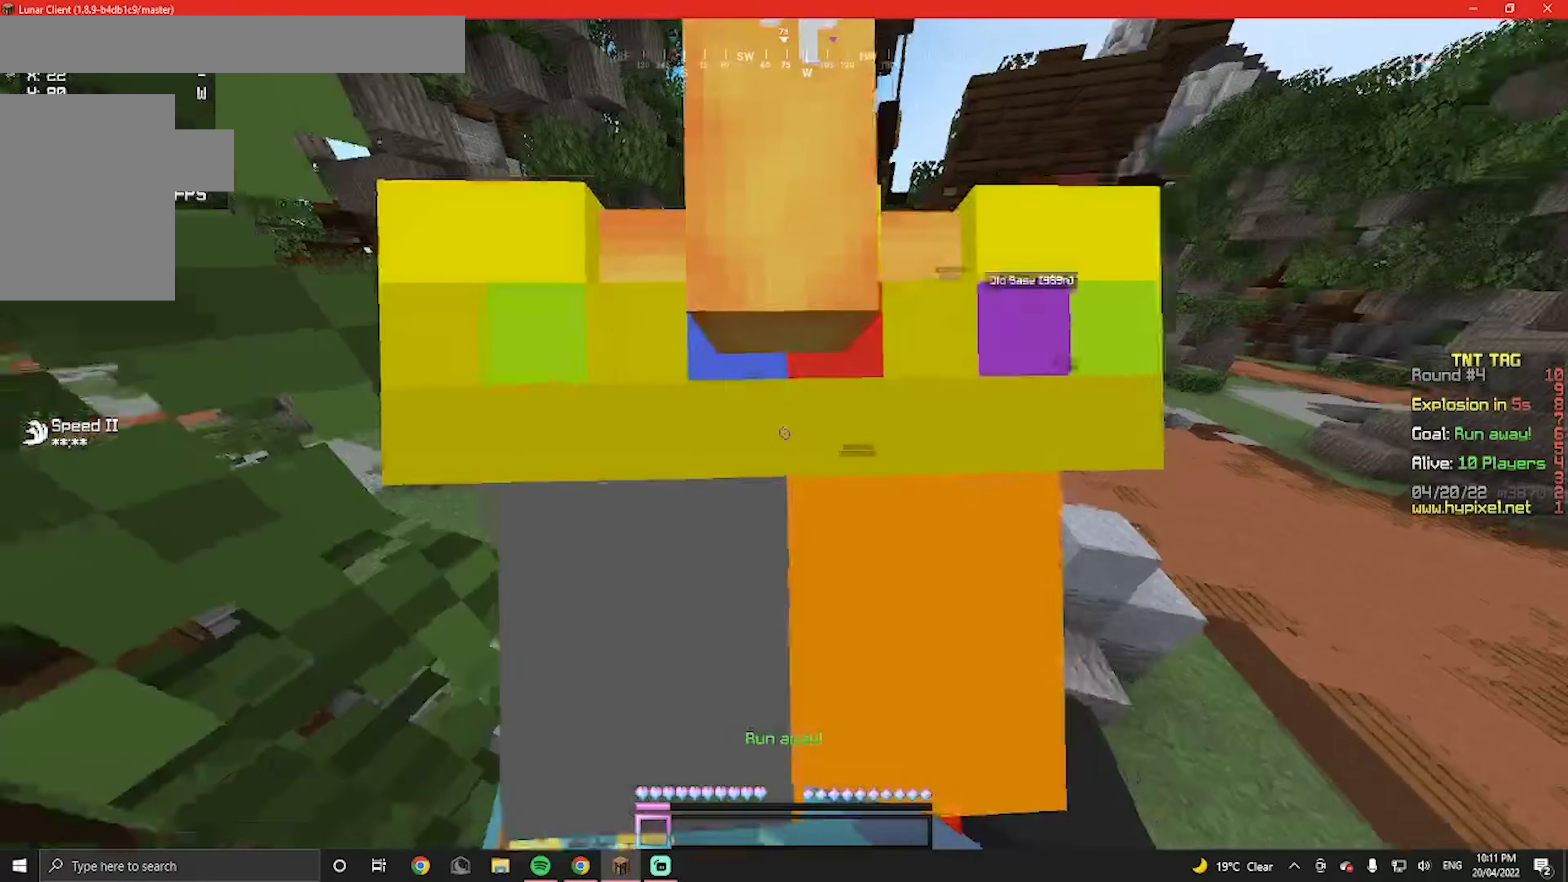
{"keys": [], "mouse": [], "events": []}
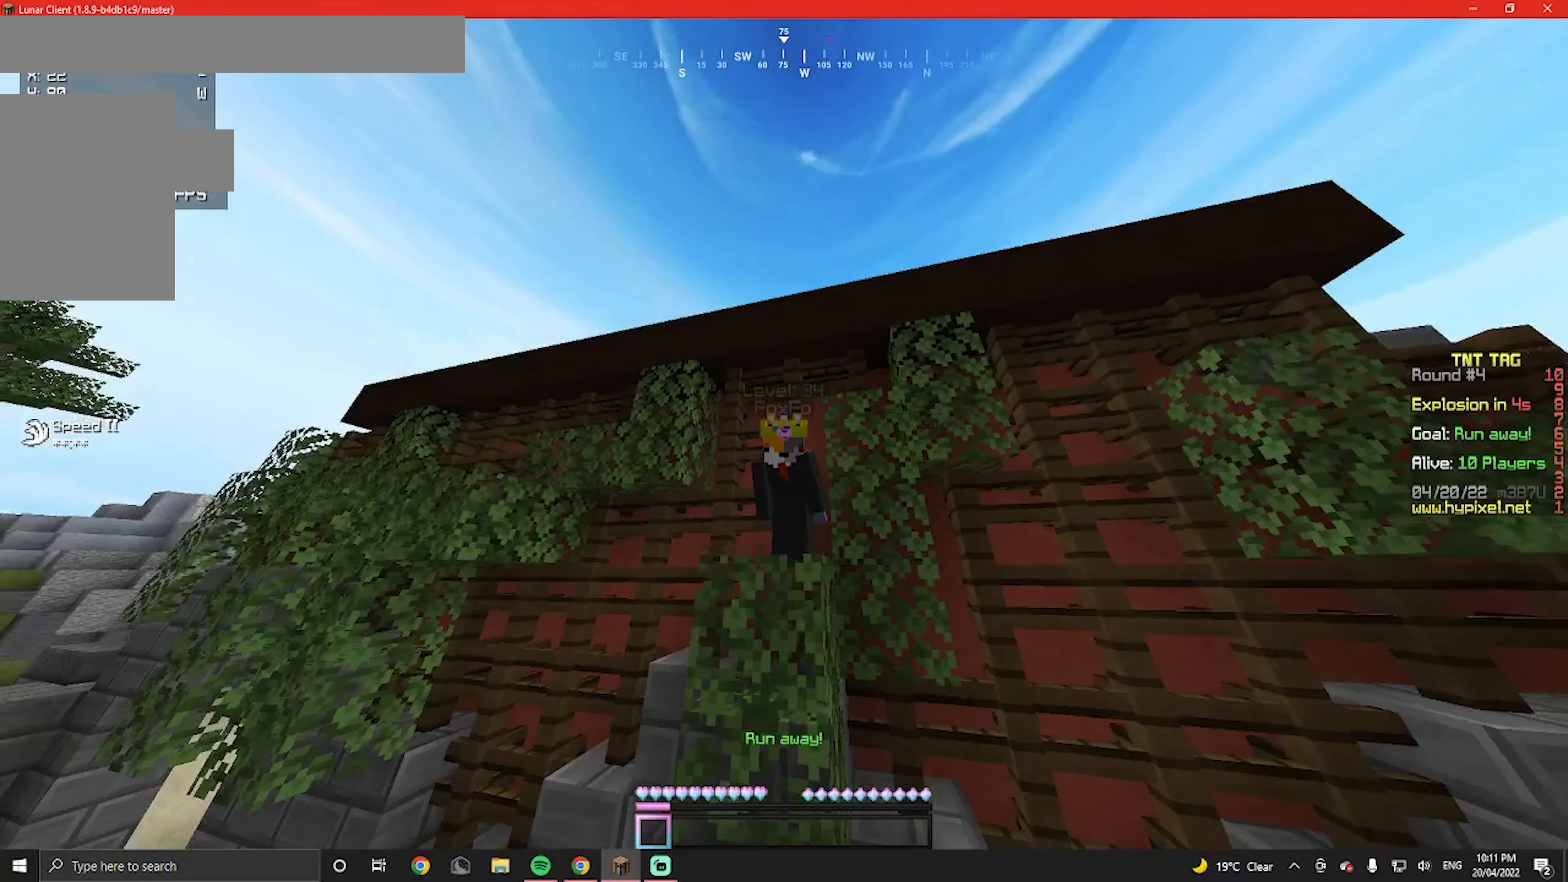
{"keys": [], "mouse": [], "events": []}
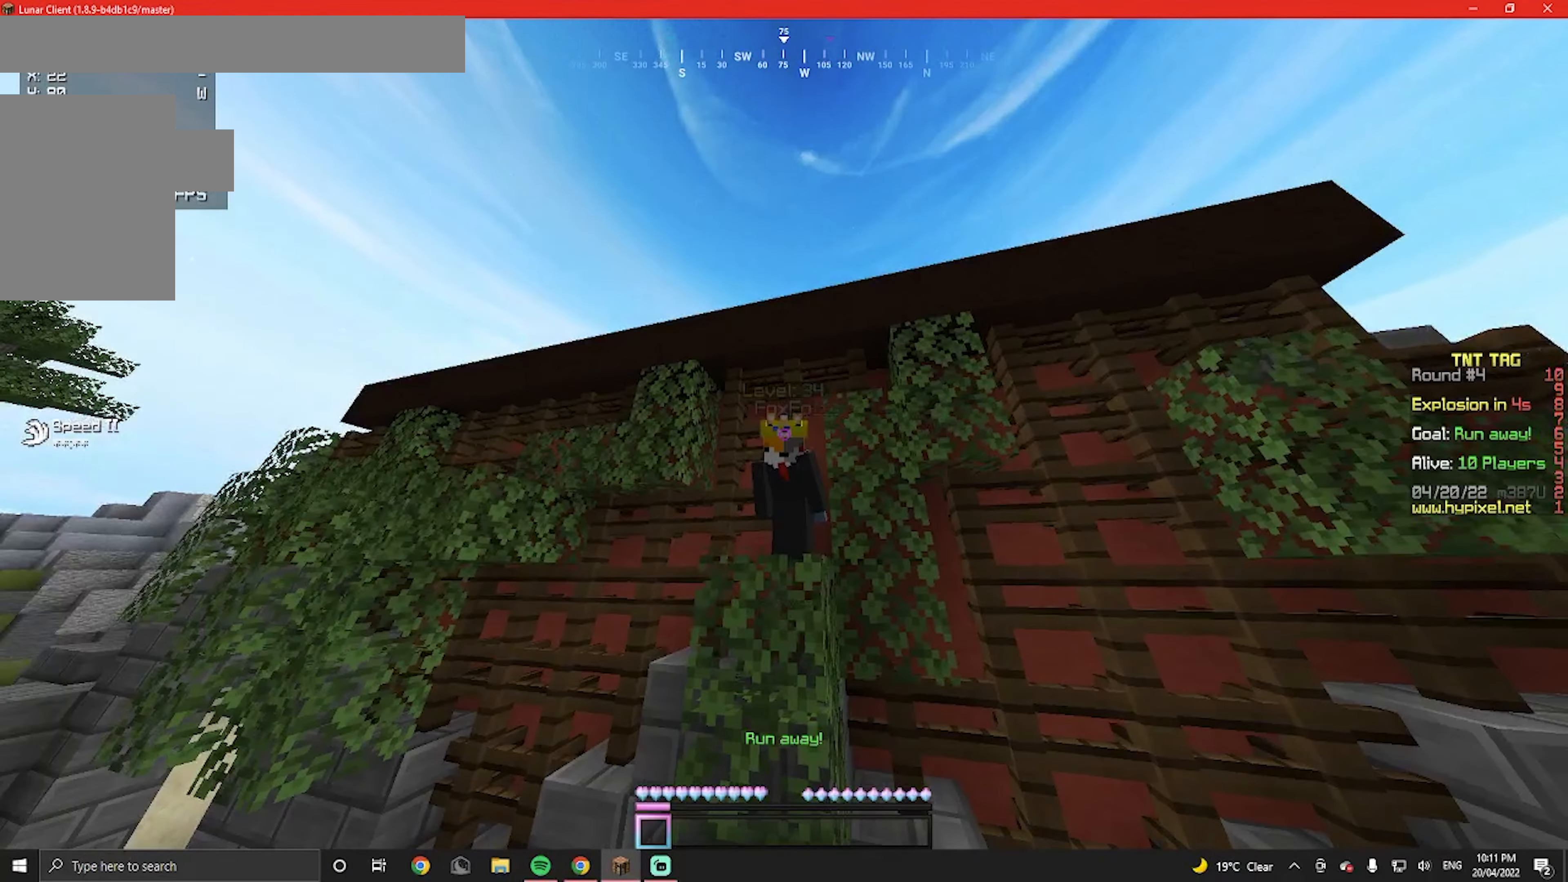
{"keys": [], "mouse": [], "events": []}
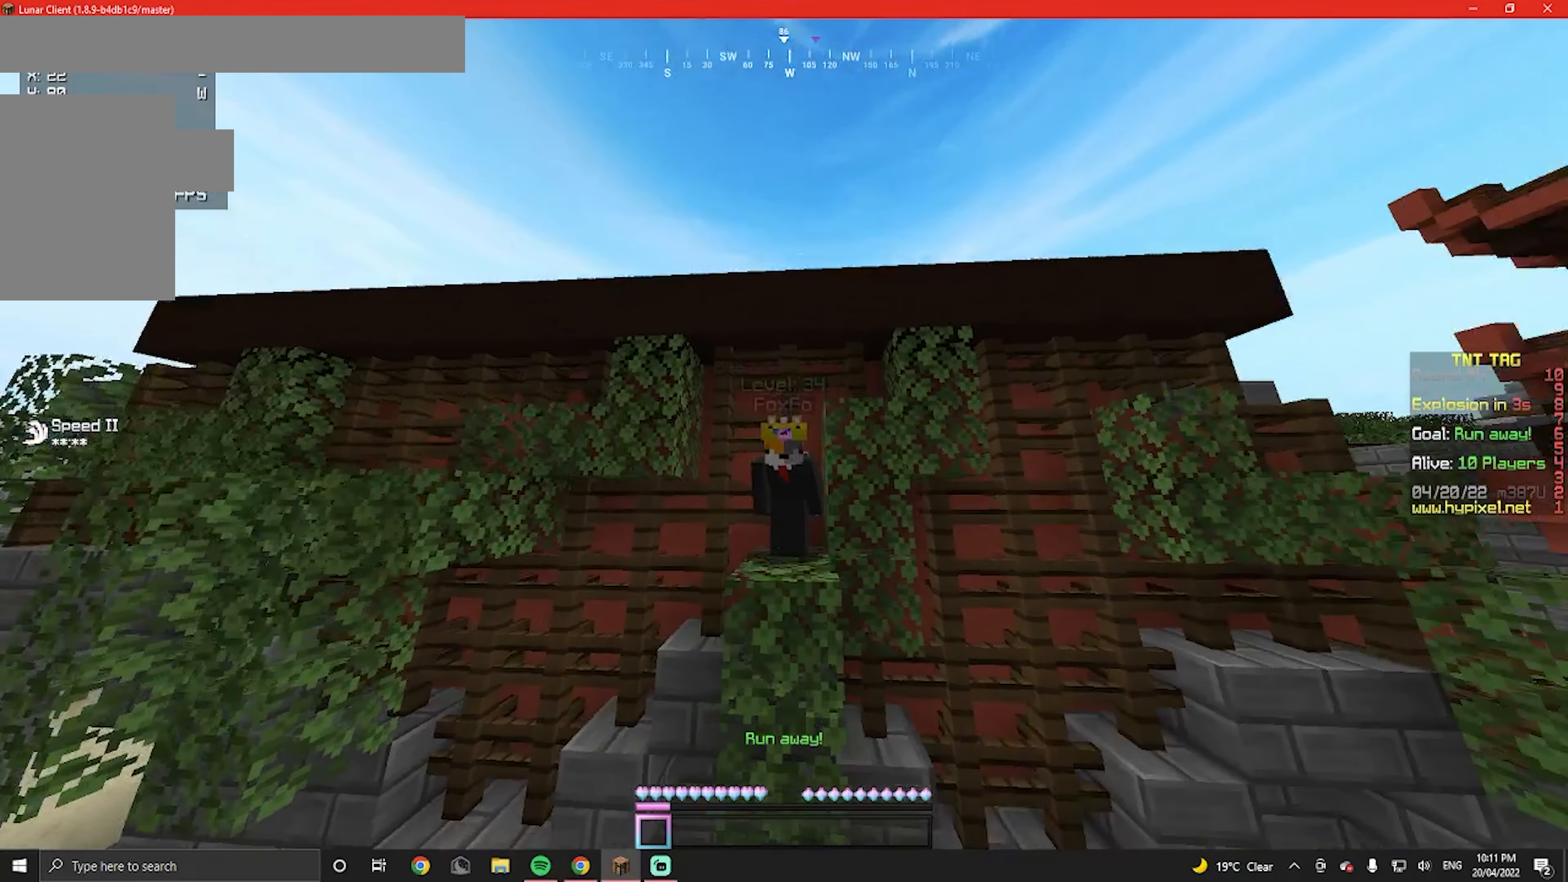
{"keys": ["w"], "mouse": [], "events": [[100, "w", "down"]]}
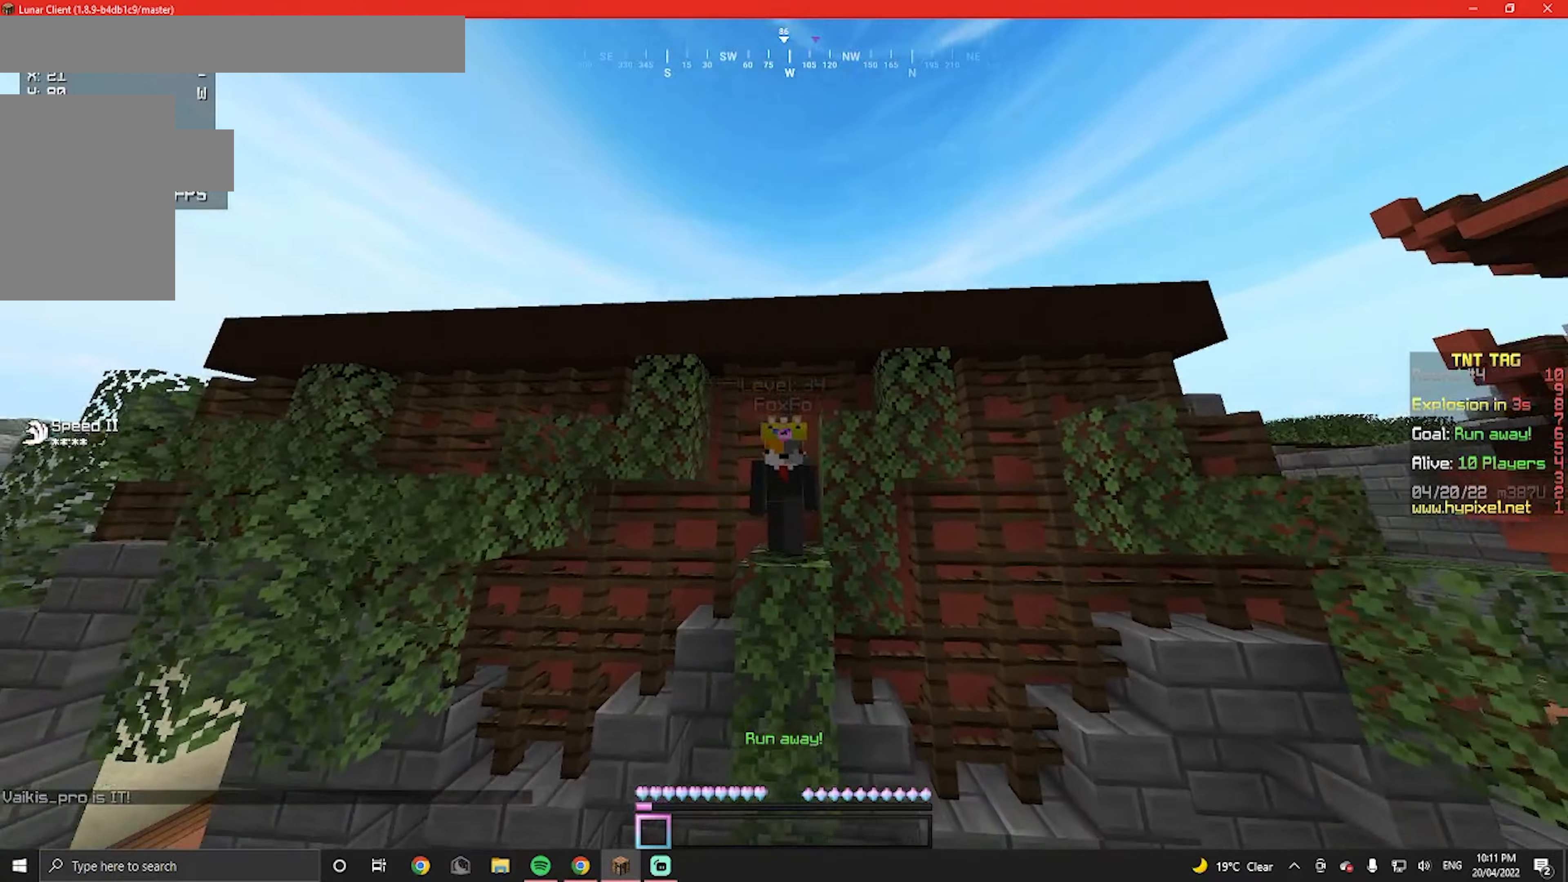
{"keys": [], "mouse": [], "events": [[33, "w", "up"]]}
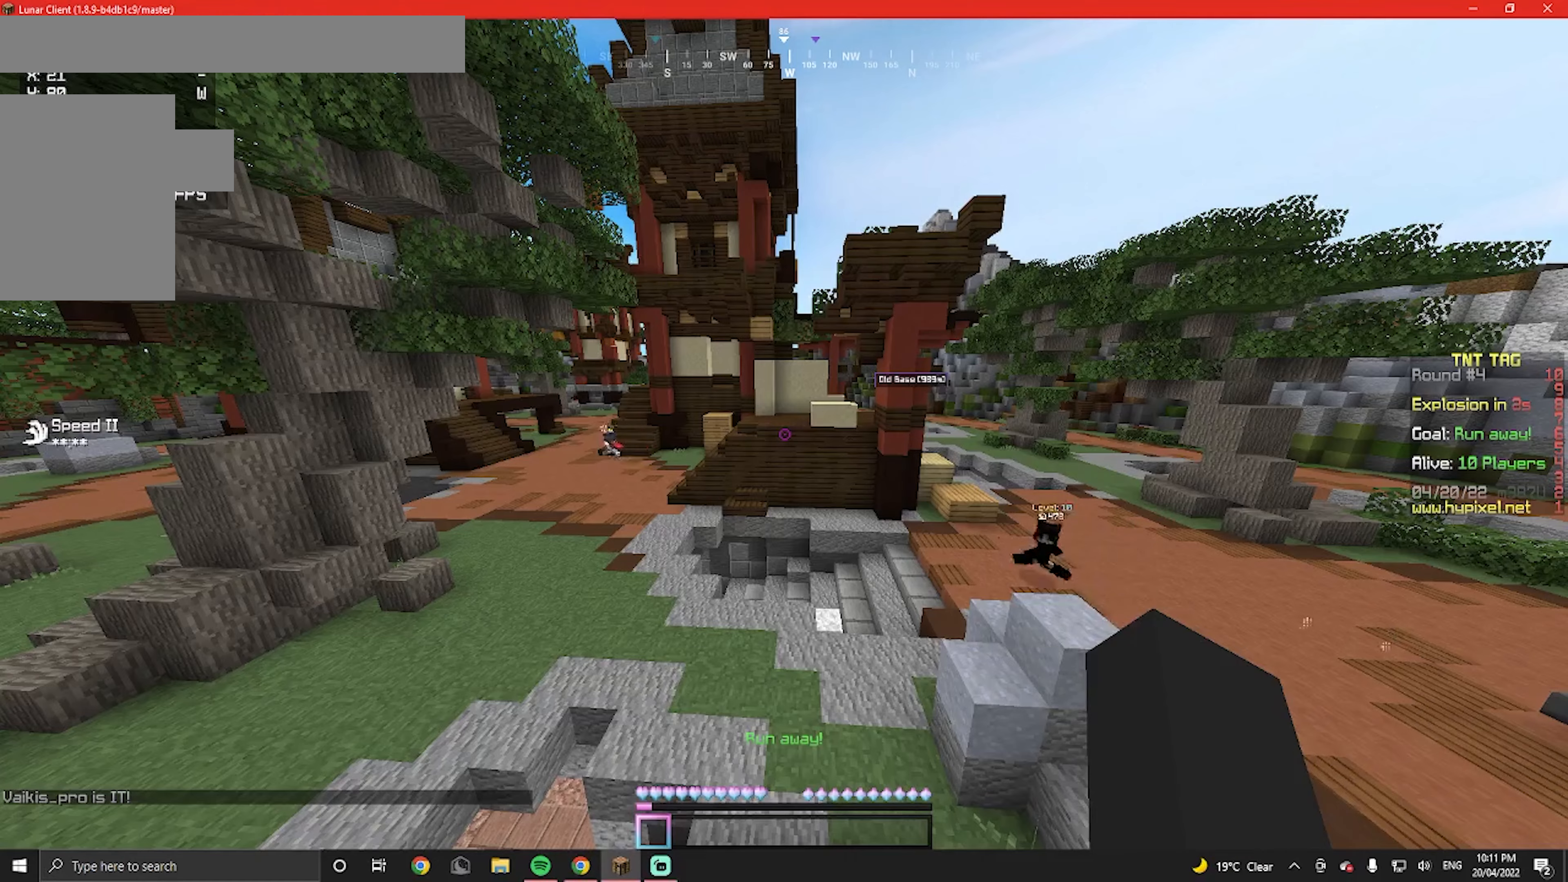
{"keys": ["s"], "mouse": [], "events": [[433, "s", "down"]]}
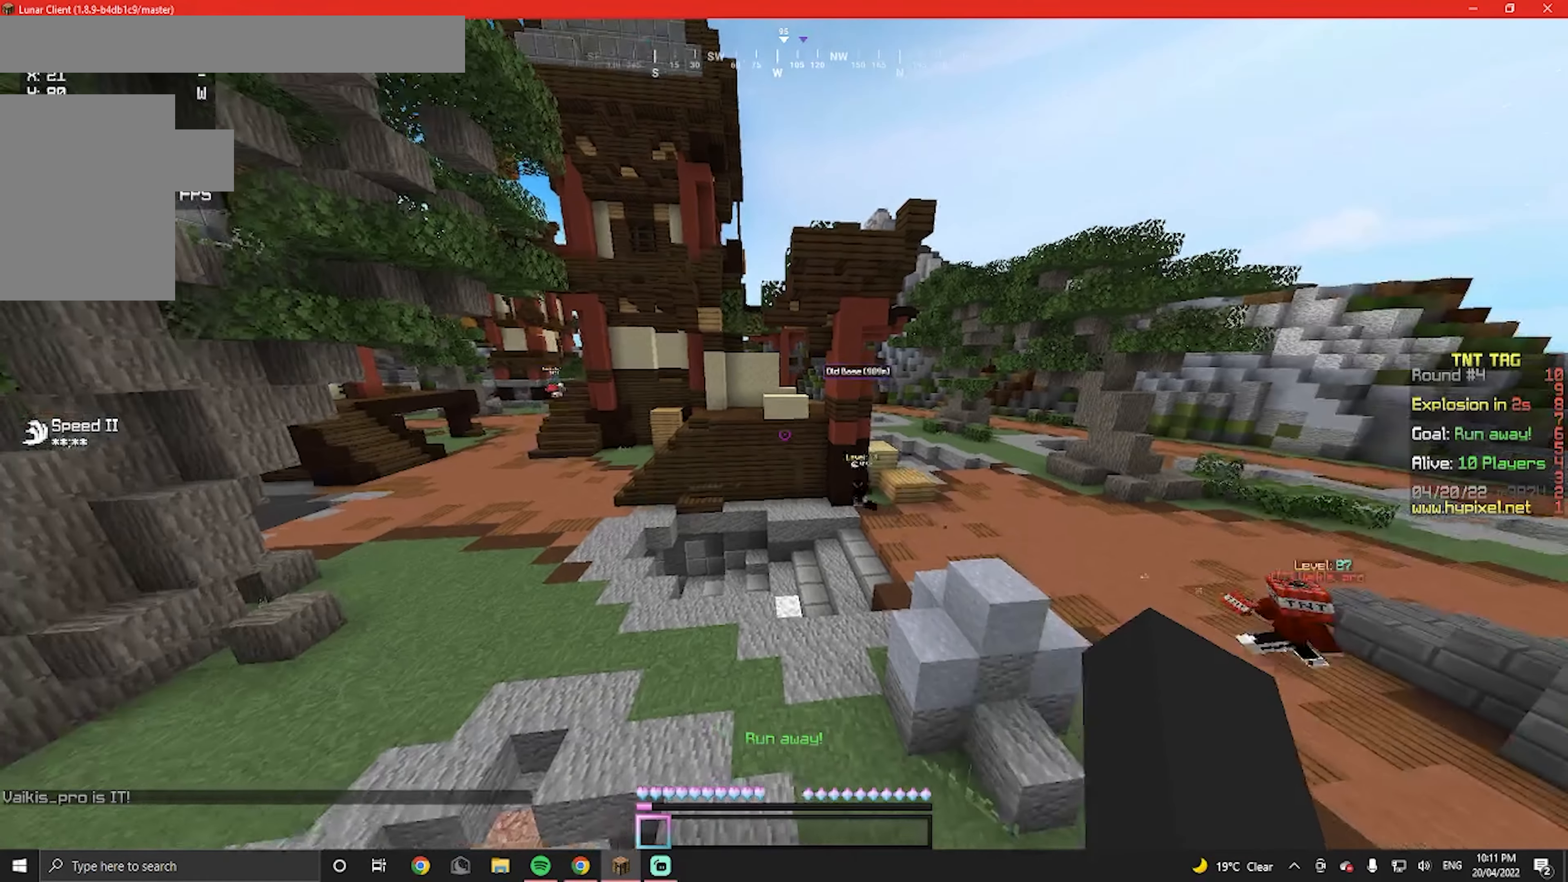
{"keys": ["s"], "mouse": [], "events": []}
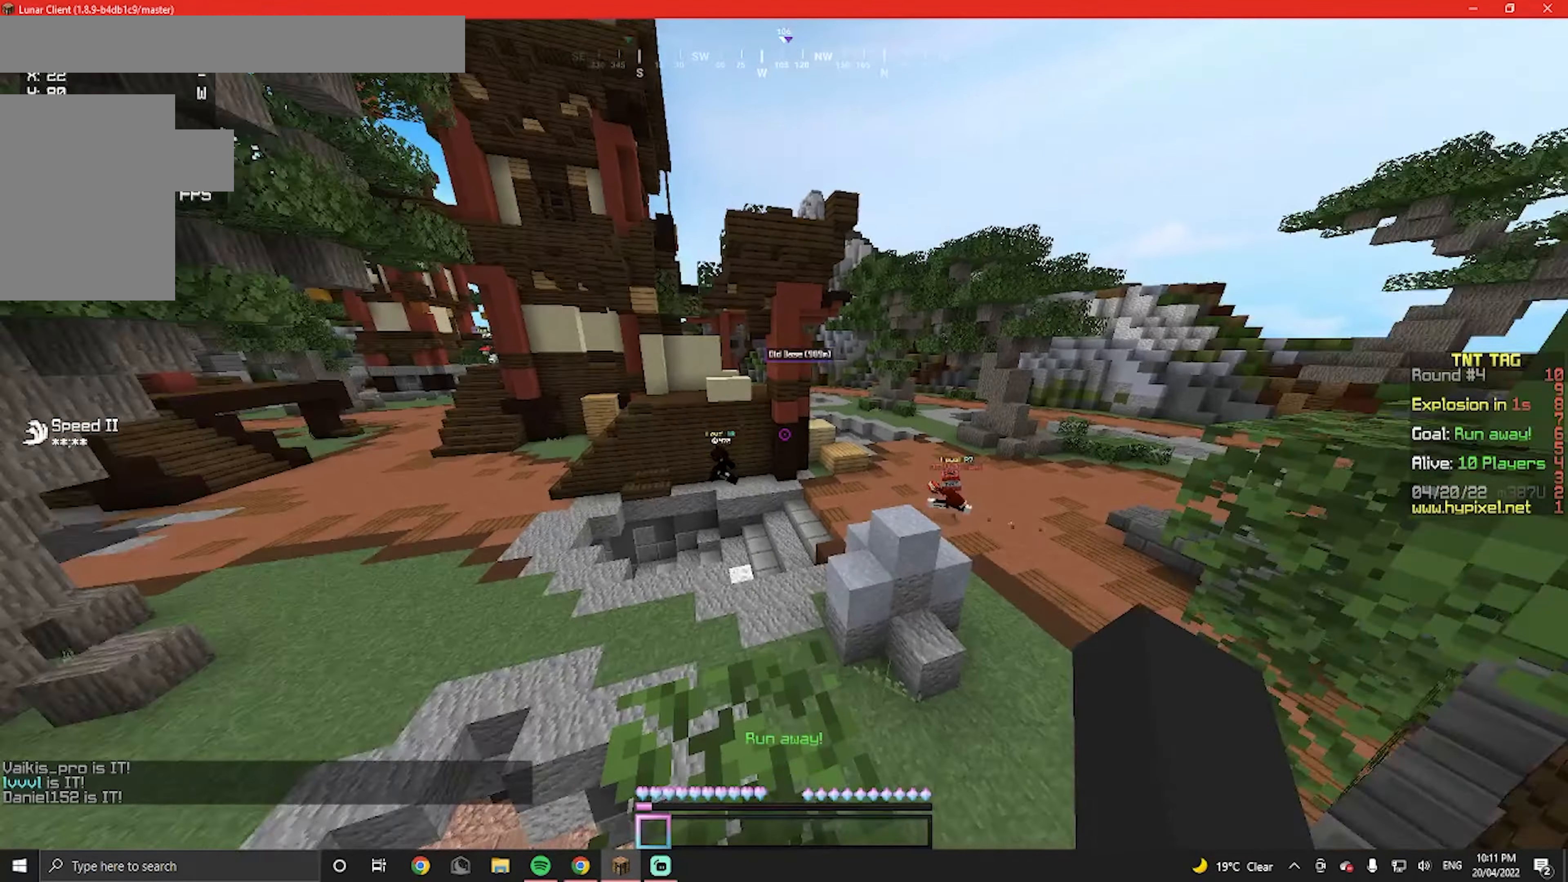
{"keys": ["s"], "mouse": [], "events": []}
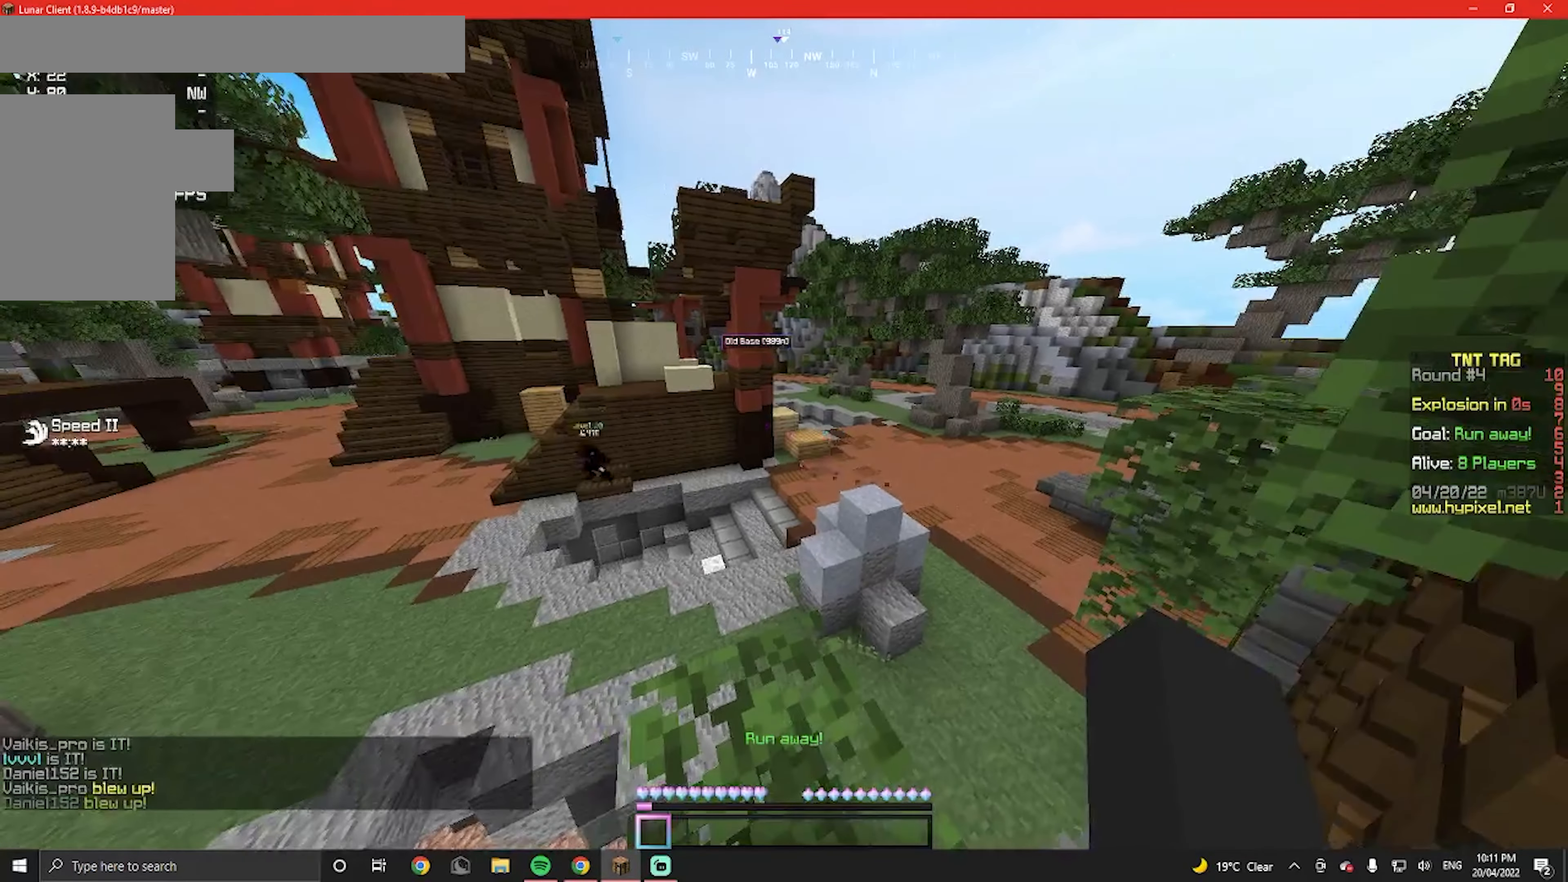
{"keys": [], "mouse": [], "events": [[266, "s", "up"]]}